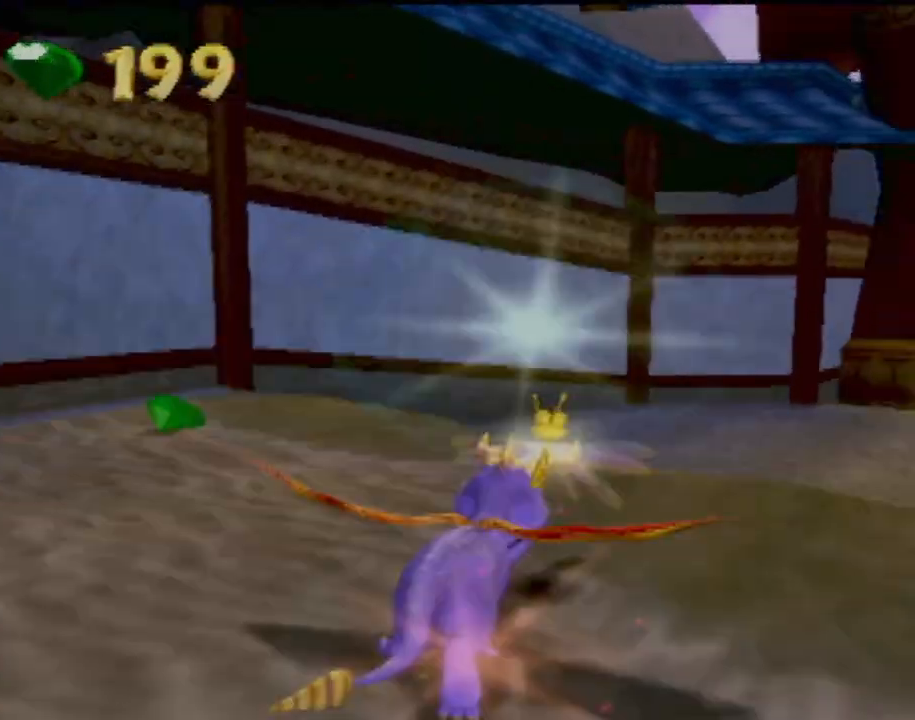
Gameplay with a controller (PlayStation layout); each line is a JSON object with the inputs held at the frame after it. "events" lists button and stick changes between this image and that frame as [ms after this image, input, new state], when the widget could be followed in between. Not read: L3 R3 right_stick.
{"buttons": ["SQUARE"], "left_stick": "center", "events": [[117, "left_stick", "center"]]}
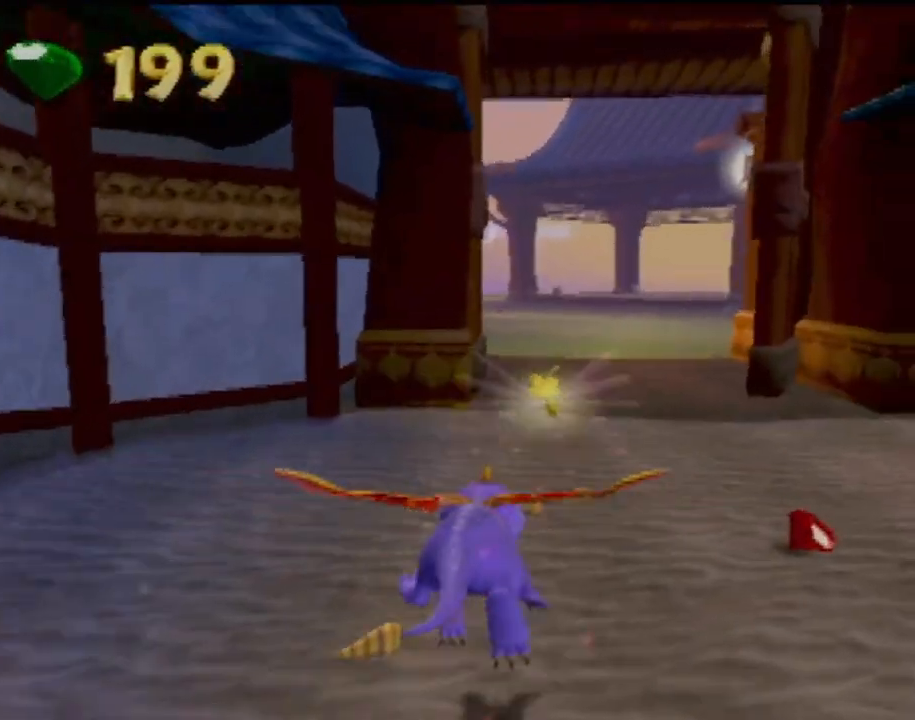
{"buttons": [], "left_stick": "center", "events": [[50, "left_stick", "right"], [251, "left_stick", "center"], [284, "SQUARE", "up"]]}
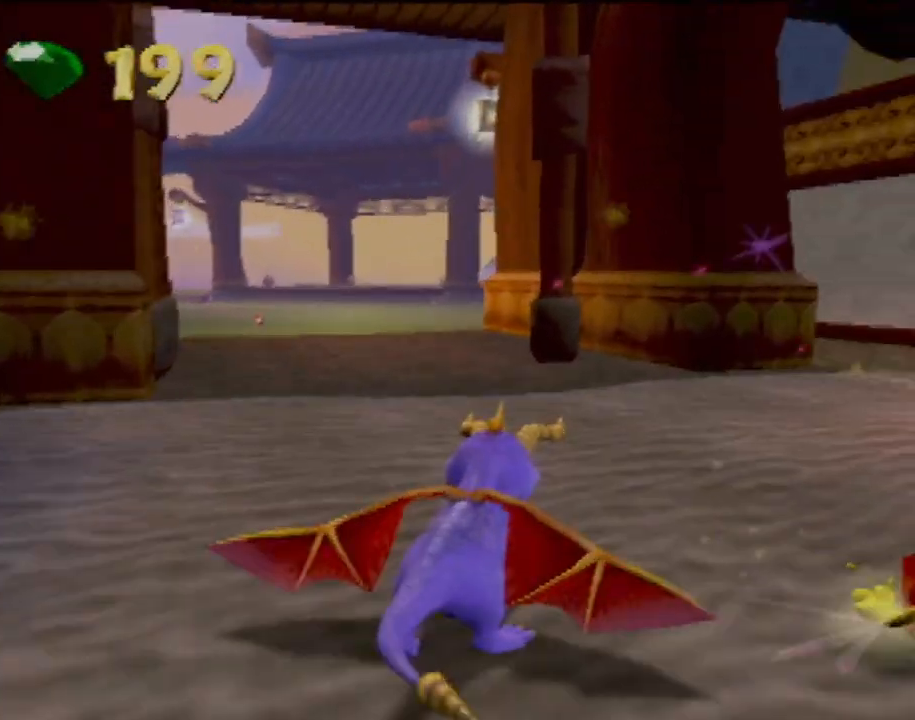
{"buttons": [], "left_stick": "up", "events": [[434, "left_stick", "up"]]}
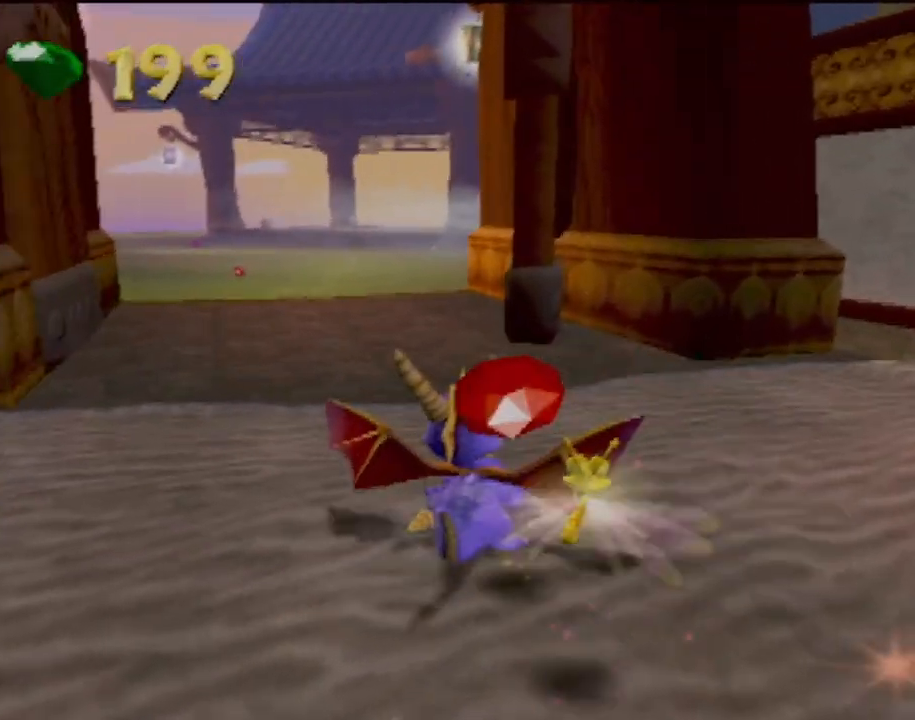
{"buttons": [], "left_stick": "up", "events": [[200, "left_stick", "up-right"], [350, "left_stick", "up"]]}
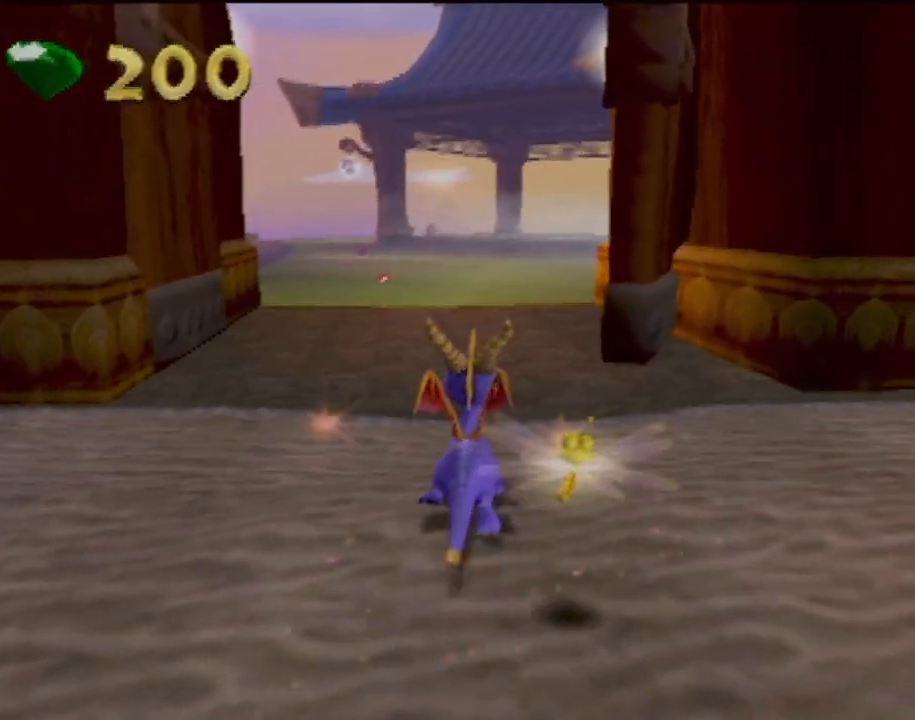
{"buttons": [], "left_stick": "up-right", "events": [[284, "left_stick", "up-right"]]}
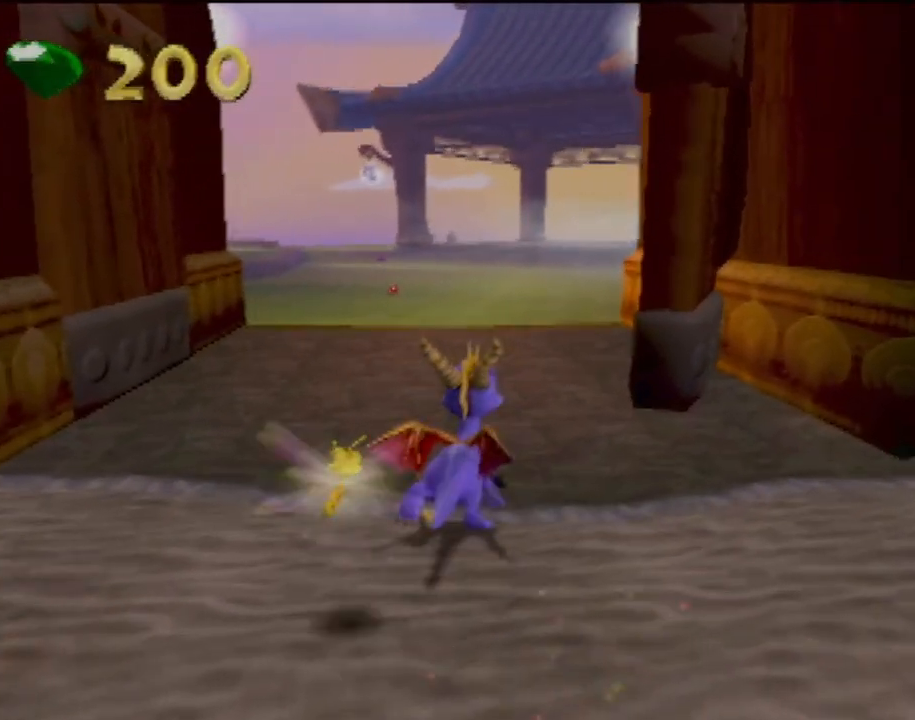
{"buttons": [], "left_stick": "center", "events": [[300, "left_stick", "center"]]}
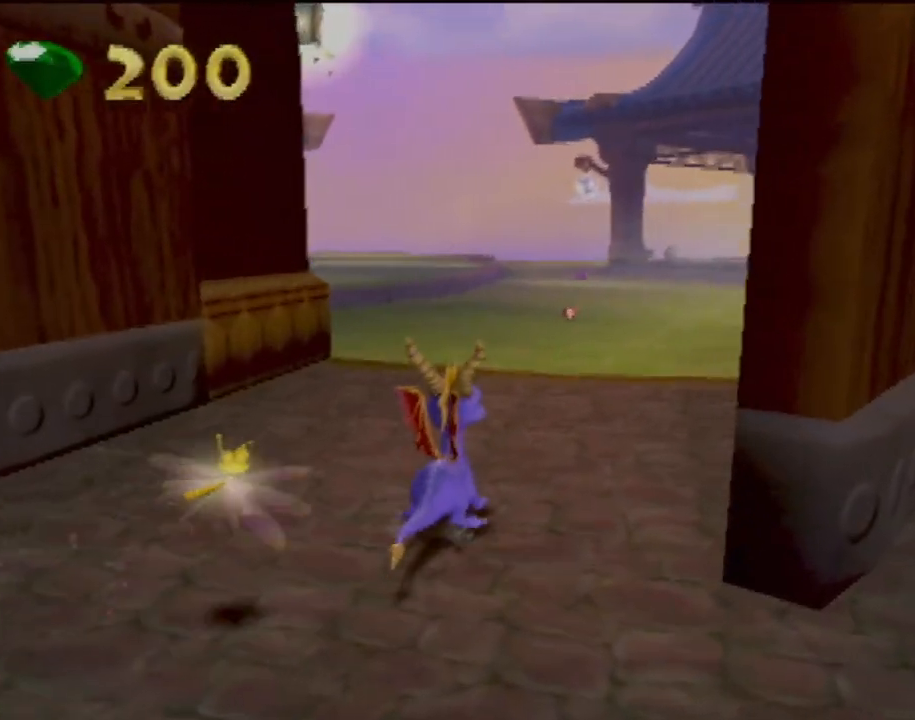
{"buttons": [], "left_stick": "down", "events": [[184, "left_stick", "left"], [367, "left_stick", "down-left"], [484, "left_stick", "down"]]}
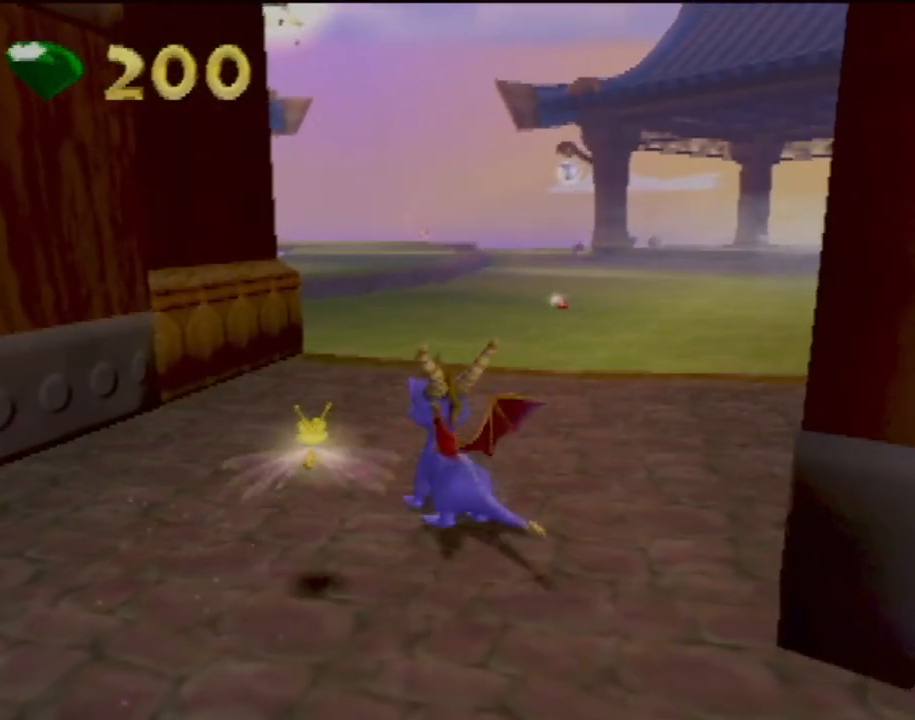
{"buttons": ["SQUARE"], "left_stick": "center", "events": [[267, "SQUARE", "down"], [400, "left_stick", "center"]]}
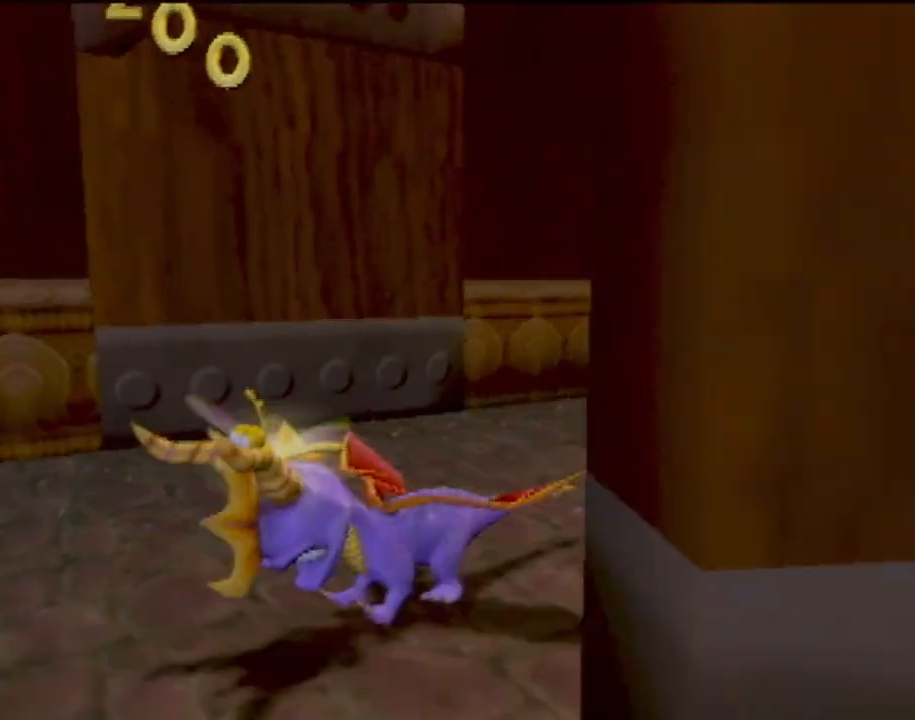
{"buttons": ["SQUARE"], "left_stick": "up-right", "events": [[117, "left_stick", "up"], [384, "left_stick", "up-right"]]}
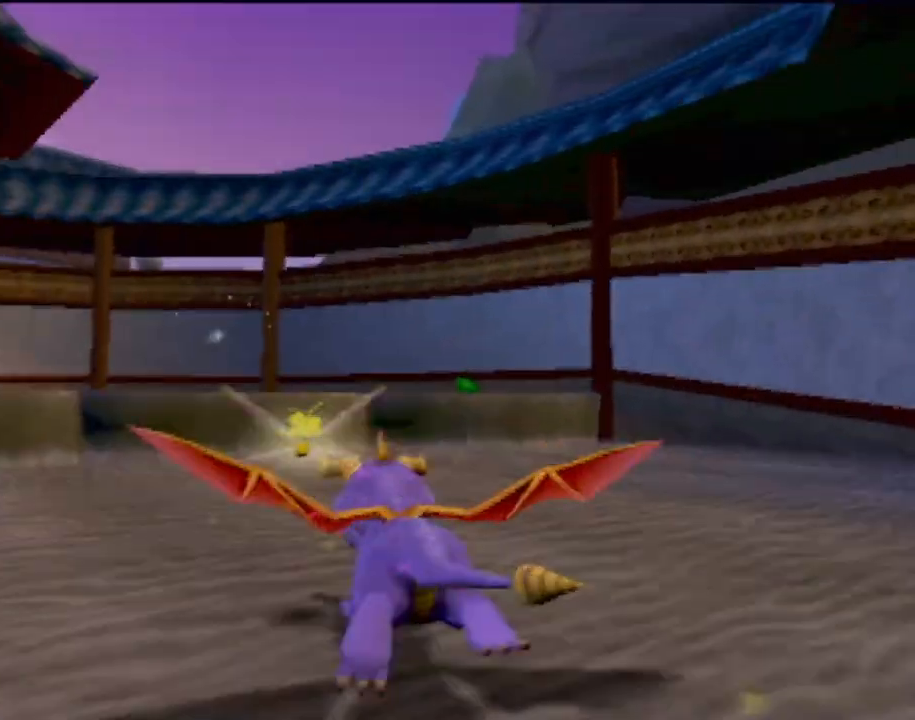
{"buttons": ["SQUARE"], "left_stick": "left", "events": [[16, "left_stick", "center"], [116, "left_stick", "left"]]}
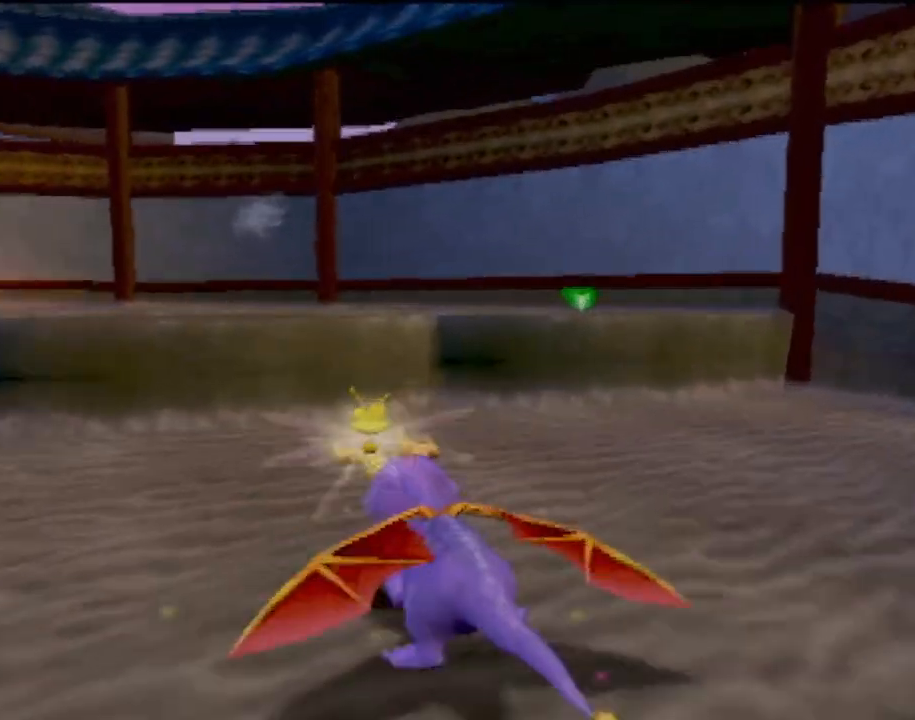
{"buttons": ["SQUARE"], "left_stick": "left", "events": [[17, "left_stick", "center"], [84, "CROSS", "down"], [234, "left_stick", "left"], [351, "CROSS", "up"]]}
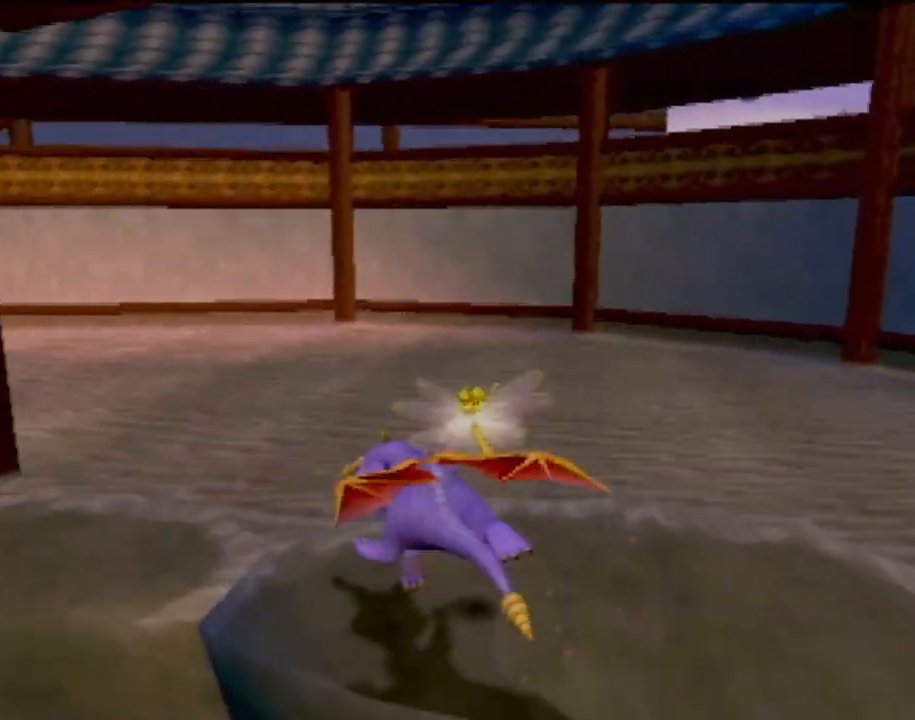
{"buttons": ["SQUARE"], "left_stick": "center", "events": [[50, "left_stick", "center"], [183, "left_stick", "left"], [350, "left_stick", "center"]]}
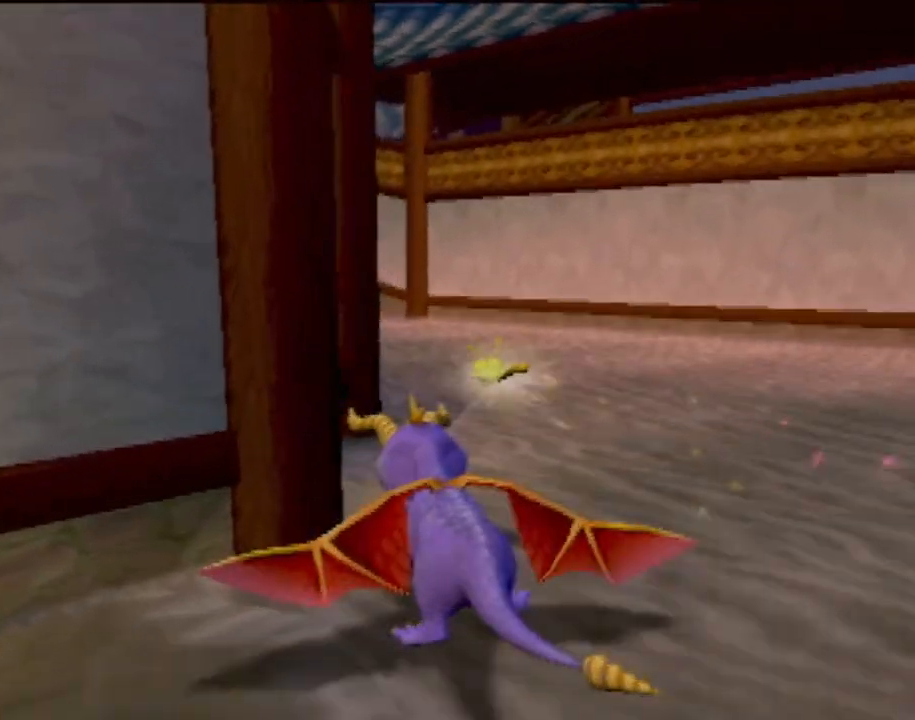
{"buttons": ["SQUARE"], "left_stick": "left", "events": [[367, "left_stick", "left"]]}
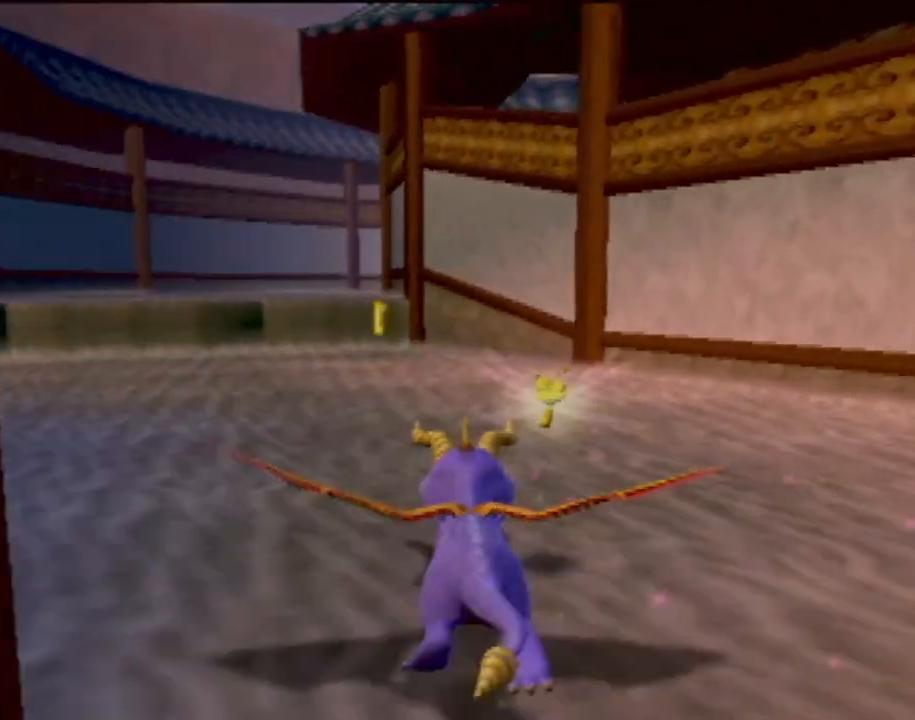
{"buttons": ["SQUARE"], "left_stick": "right", "events": [[116, "left_stick", "center"], [367, "left_stick", "right"]]}
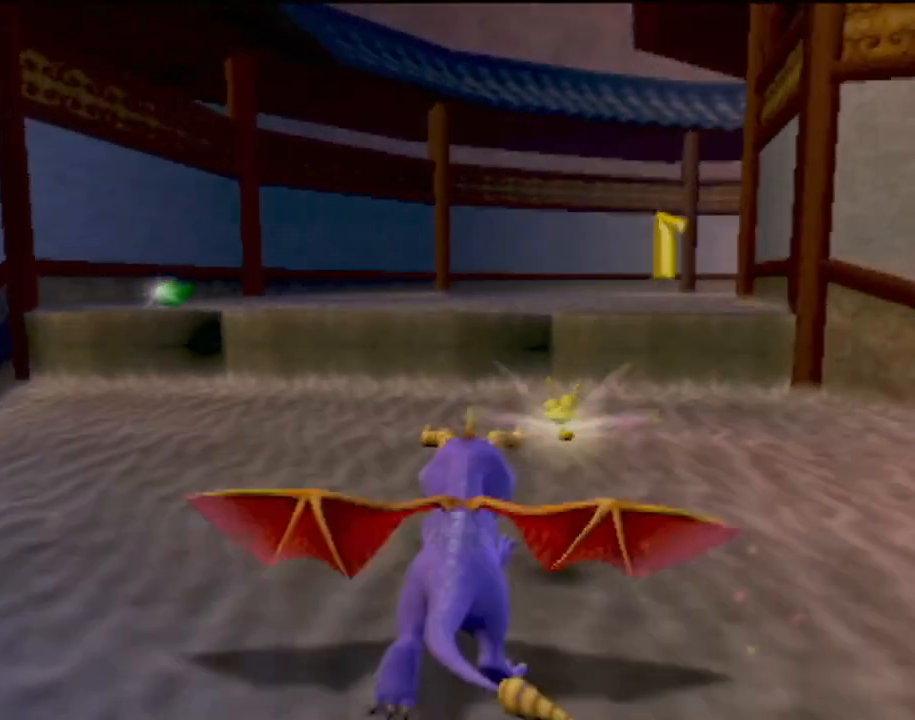
{"buttons": ["CROSS", "SQUARE"], "left_stick": "center", "events": [[34, "left_stick", "center"], [200, "CROSS", "down"]]}
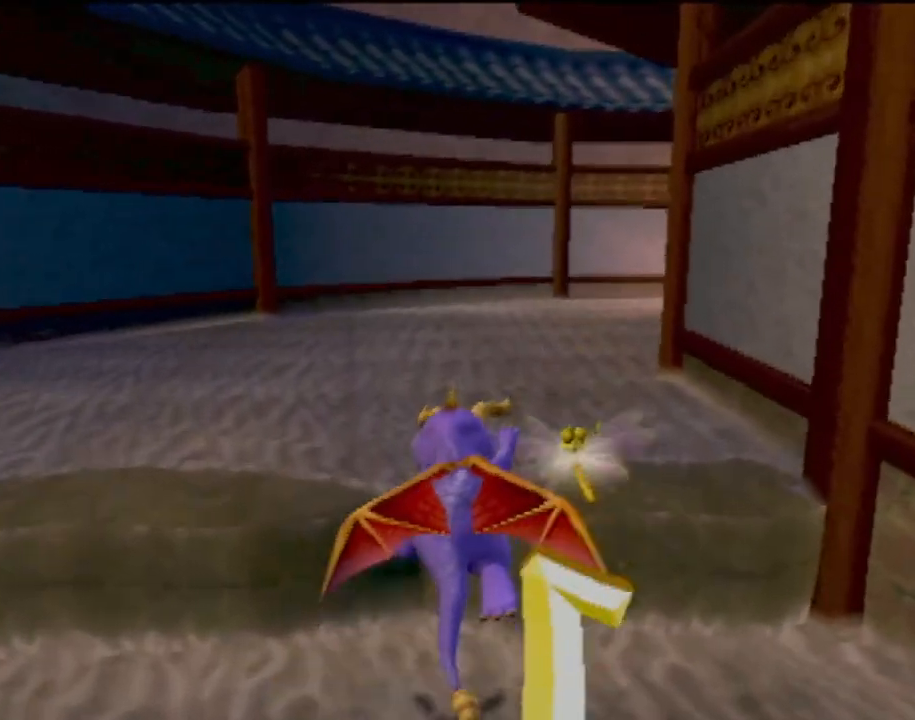
{"buttons": ["SQUARE"], "left_stick": "center", "events": [[16, "CROSS", "up"], [167, "left_stick", "right"], [367, "left_stick", "center"]]}
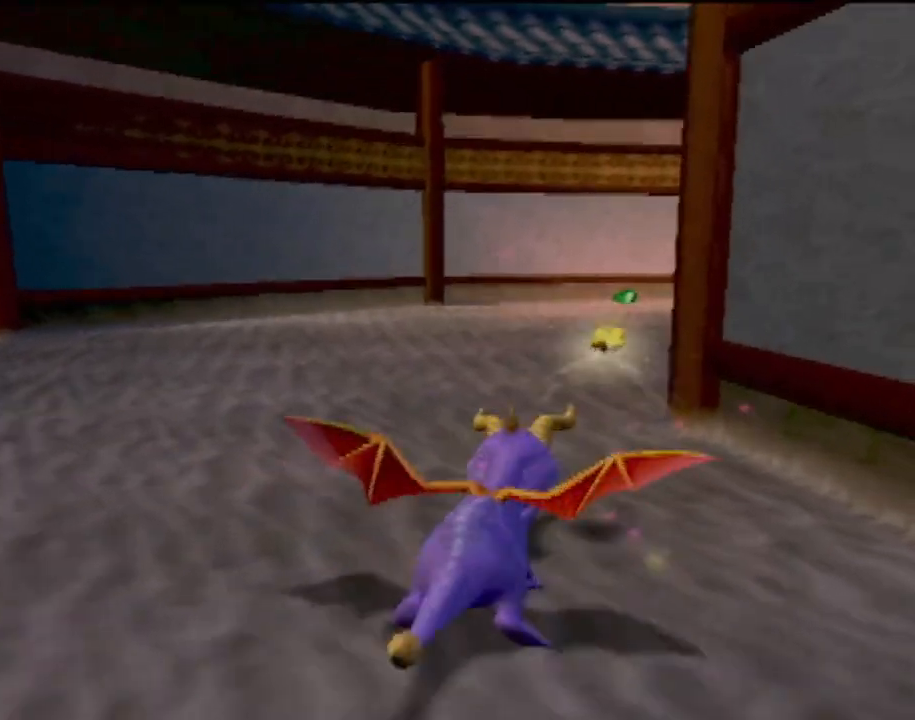
{"buttons": ["SQUARE"], "left_stick": "right", "events": [[351, "left_stick", "right"]]}
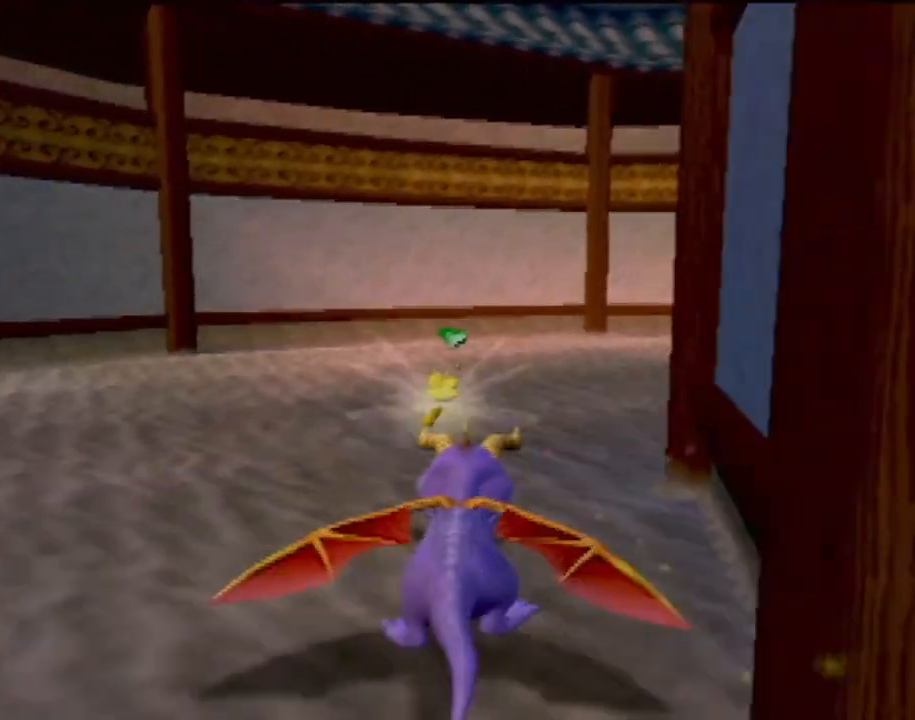
{"buttons": ["SQUARE"], "left_stick": "right", "events": [[50, "left_stick", "center"], [100, "left_stick", "right"], [267, "left_stick", "center"], [383, "left_stick", "right"]]}
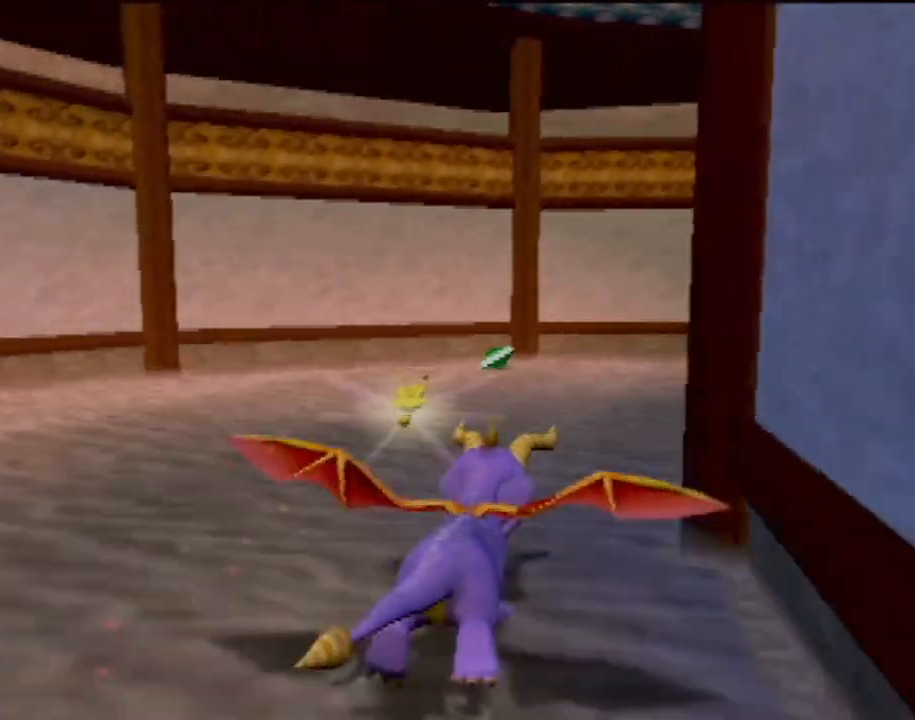
{"buttons": ["SQUARE"], "left_stick": "right", "events": [[50, "left_stick", "center"], [300, "left_stick", "right"]]}
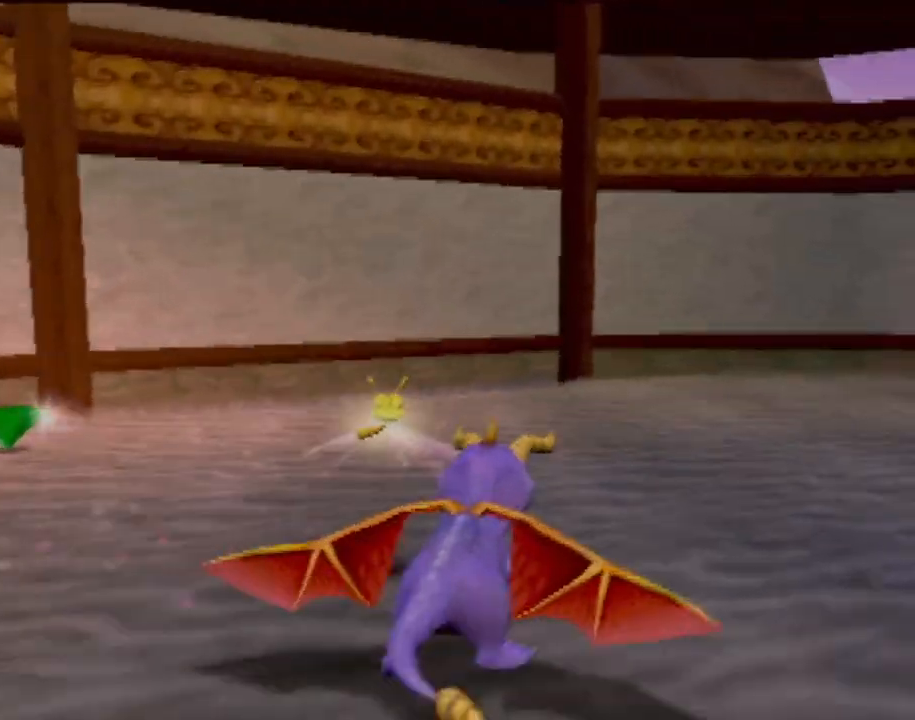
{"buttons": ["SQUARE"], "left_stick": "center", "events": [[350, "left_stick", "center"]]}
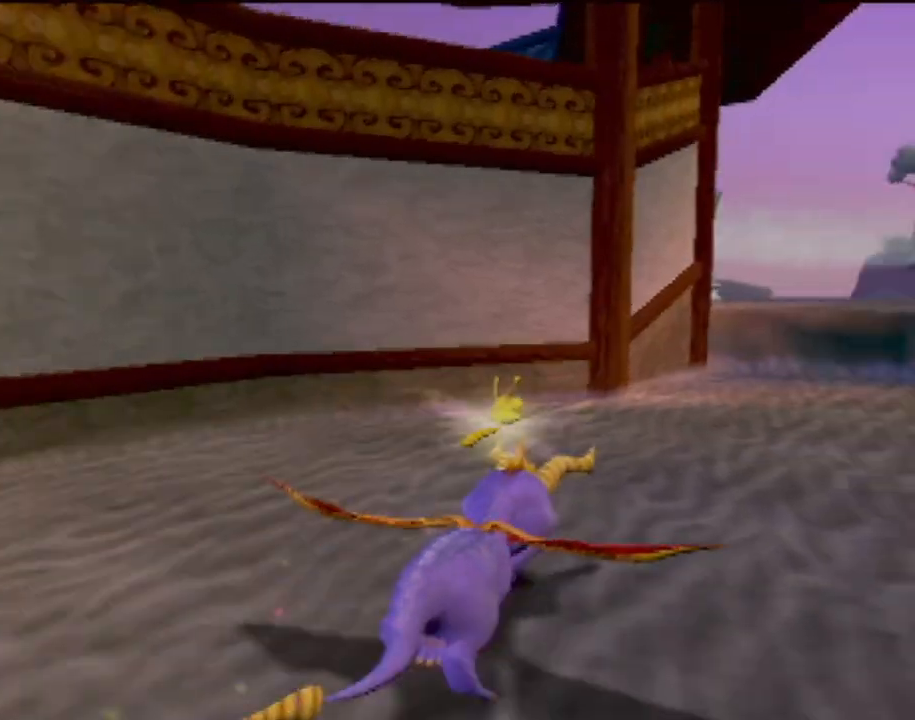
{"buttons": ["SQUARE"], "left_stick": "center", "events": [[50, "left_stick", "right"], [217, "left_stick", "center"]]}
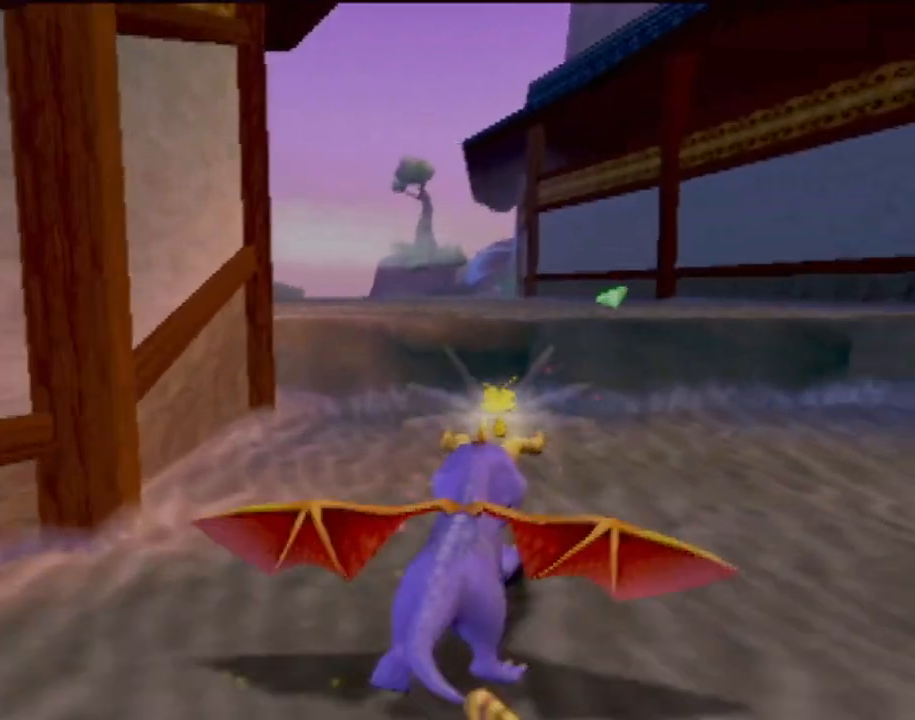
{"buttons": ["SQUARE"], "left_stick": "center", "events": [[16, "CROSS", "down"], [367, "CROSS", "up"]]}
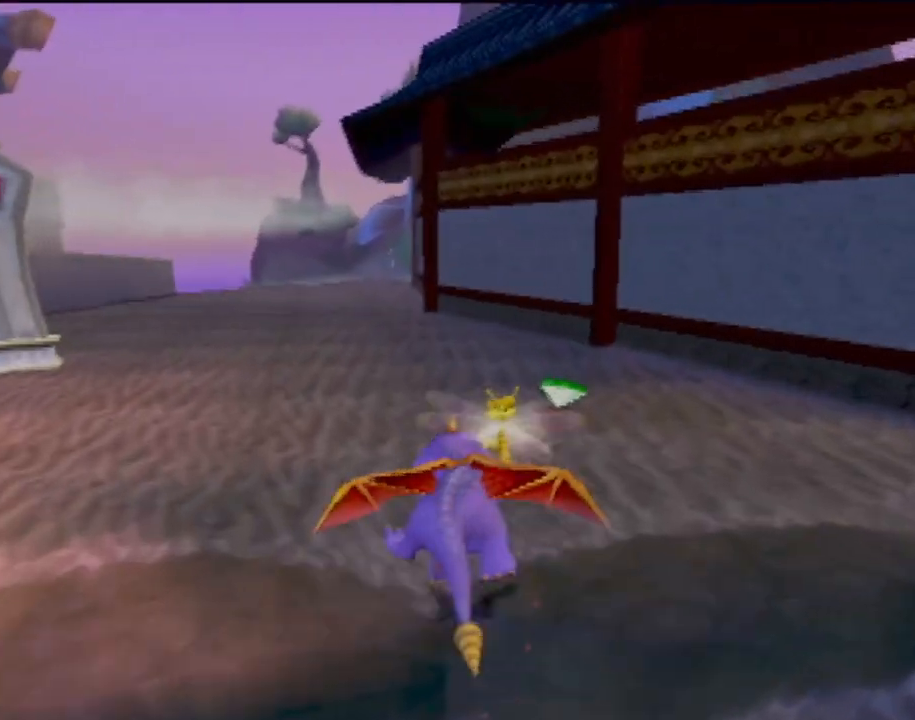
{"buttons": ["SQUARE"], "left_stick": "left", "events": [[150, "left_stick", "left"]]}
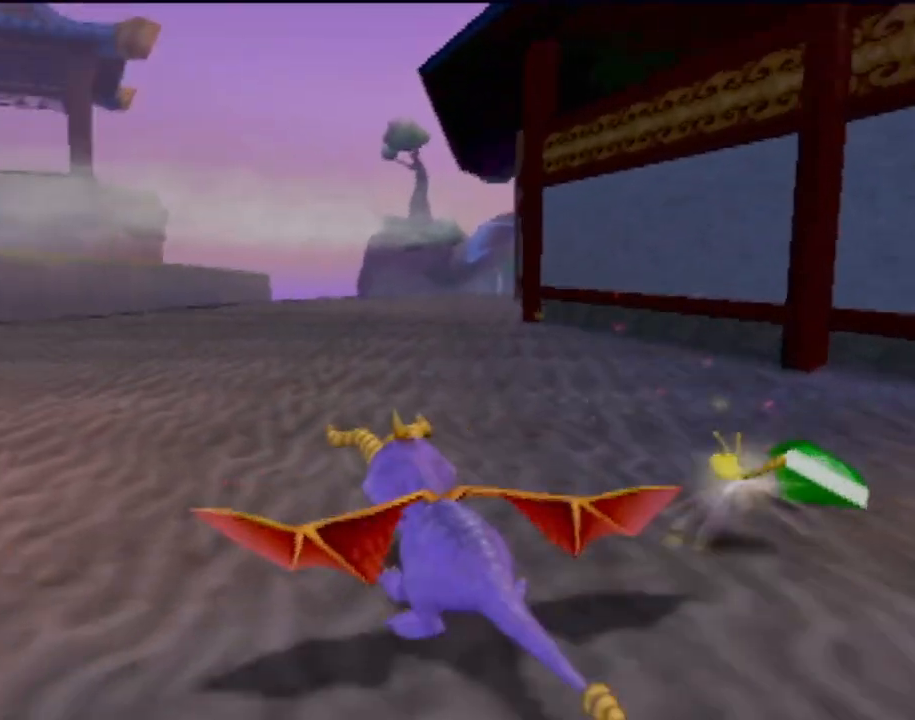
{"buttons": [], "left_stick": "center", "events": [[100, "left_stick", "center"], [383, "SQUARE", "up"]]}
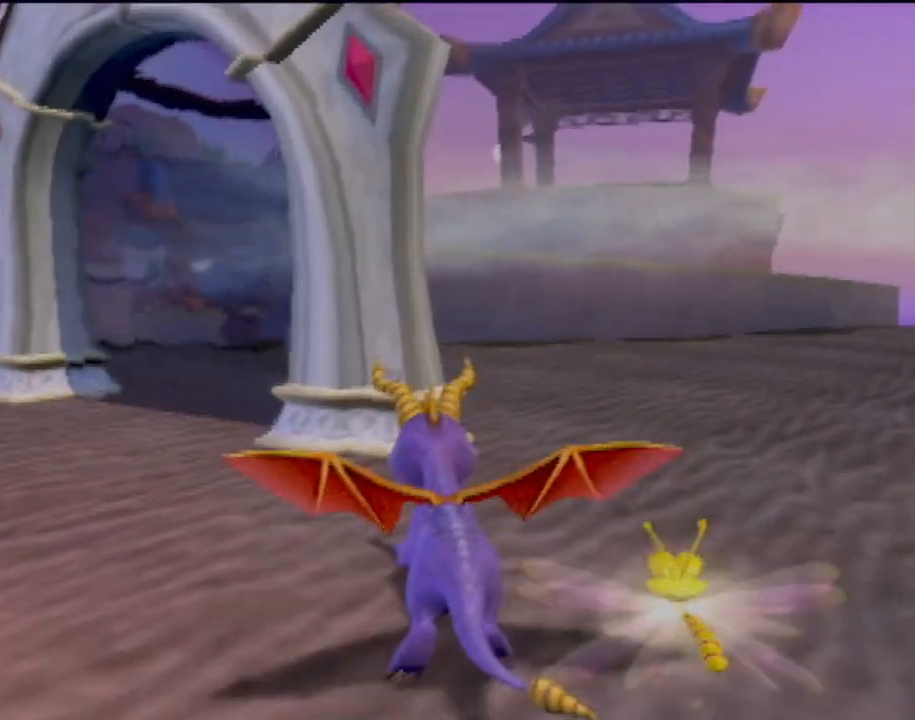
{"buttons": [], "left_stick": "up-left", "events": [[100, "left_stick", "left"], [401, "left_stick", "up-left"]]}
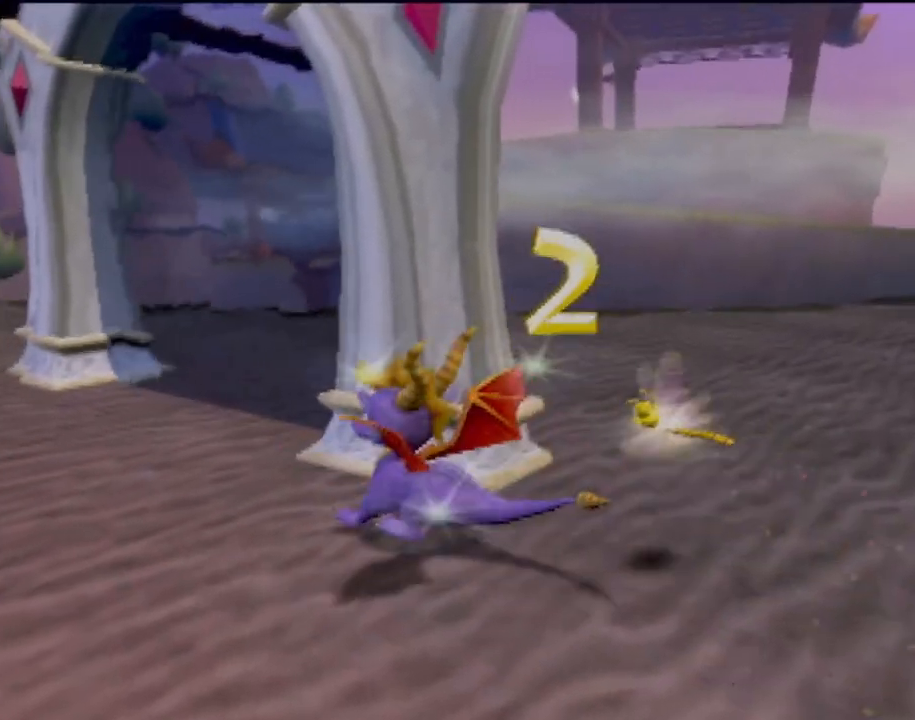
{"buttons": ["L2"], "left_stick": "up-left", "events": [[133, "L2", "down"], [233, "L2", "up"], [500, "L2", "down"]]}
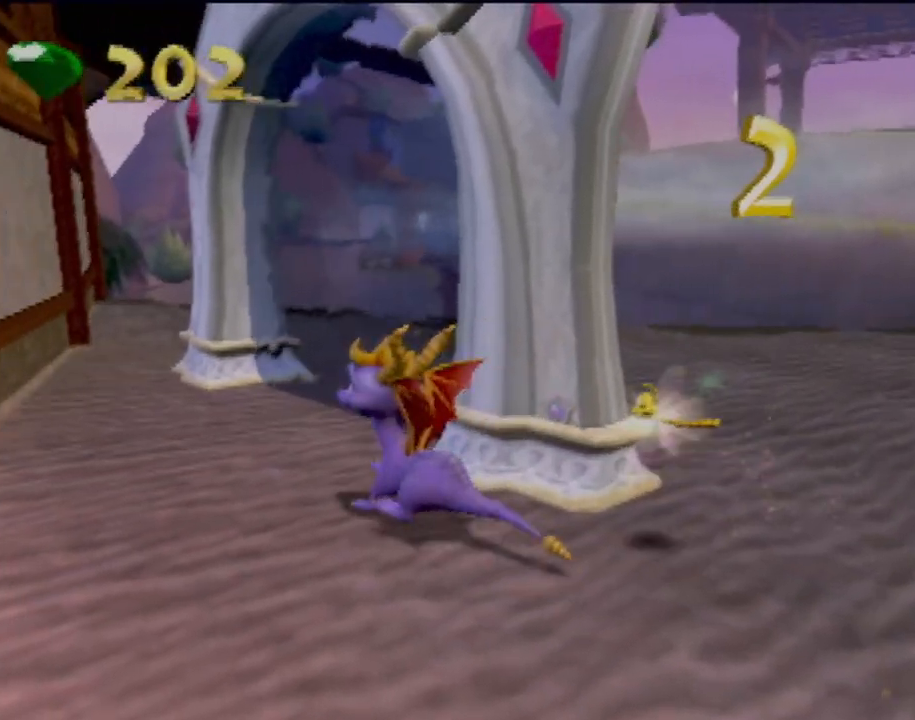
{"buttons": ["L2"], "left_stick": "up-right", "events": [[34, "left_stick", "up"], [417, "left_stick", "up-right"]]}
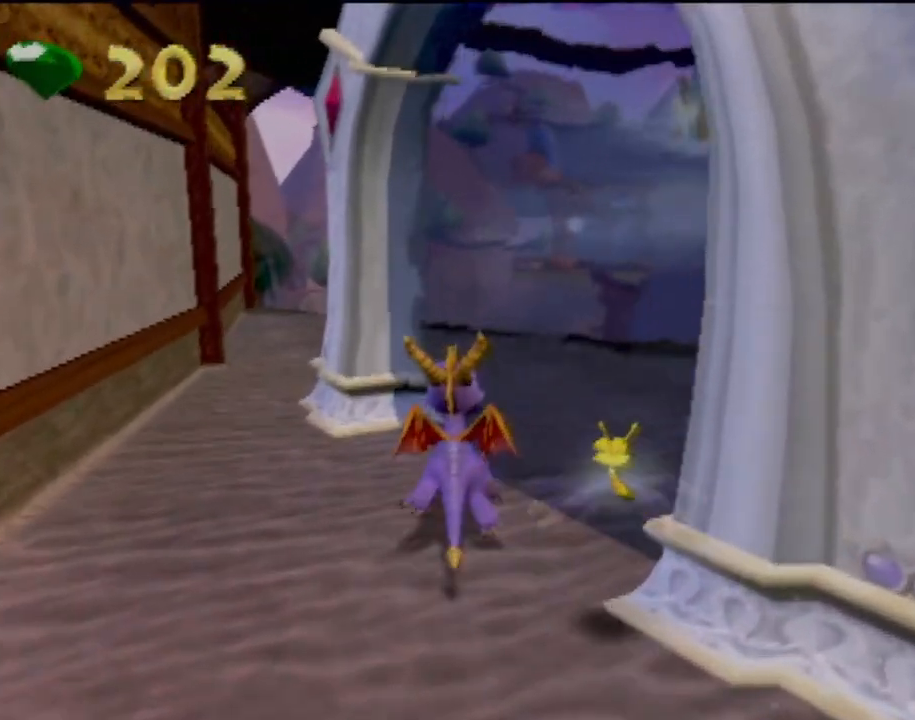
{"buttons": [], "left_stick": "center", "events": [[150, "L2", "up"], [167, "left_stick", "center"]]}